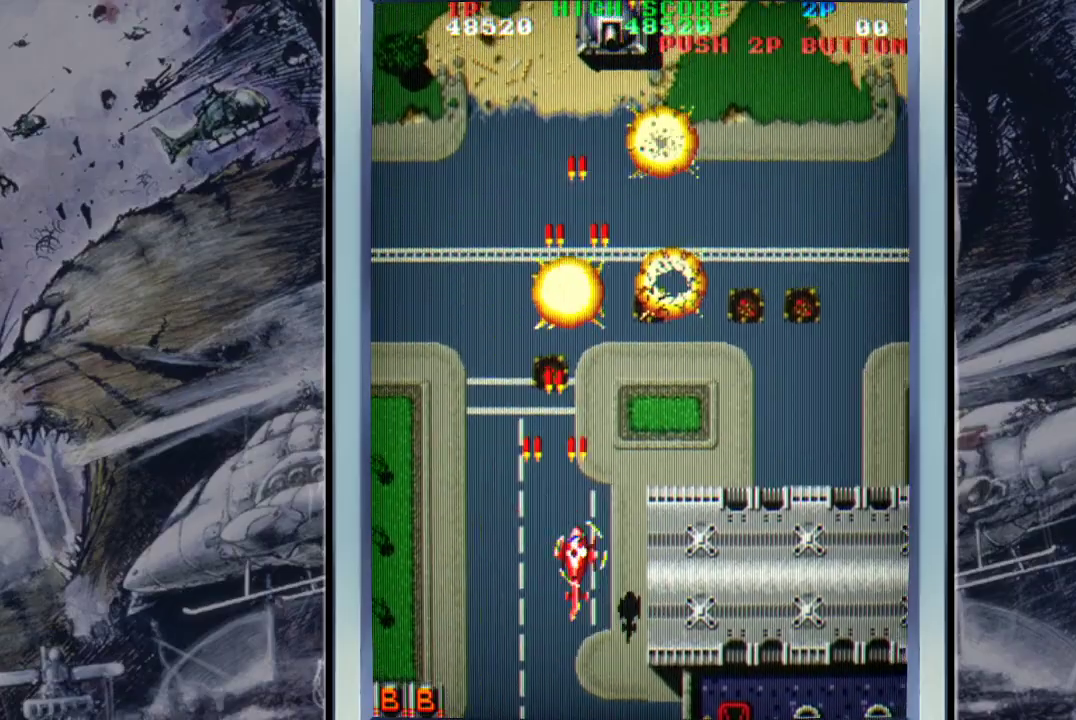
Gameplay with a controller (Xbox layout); each line is a JSON object with the inputs held at the frame after it. "events" lists button and stick changes between this image and that frame as [ms after this image, input, new state], when the widget could be followed in between. Not read: right_stick.
{"buttons": ["A"], "left_stick": "up", "events": [[33, "A", "up"], [100, "A", "down"], [200, "left_stick", "up-right"], [233, "A", "up"], [300, "A", "down"], [400, "left_stick", "up"], [433, "A", "up"], [500, "A", "down"]]}
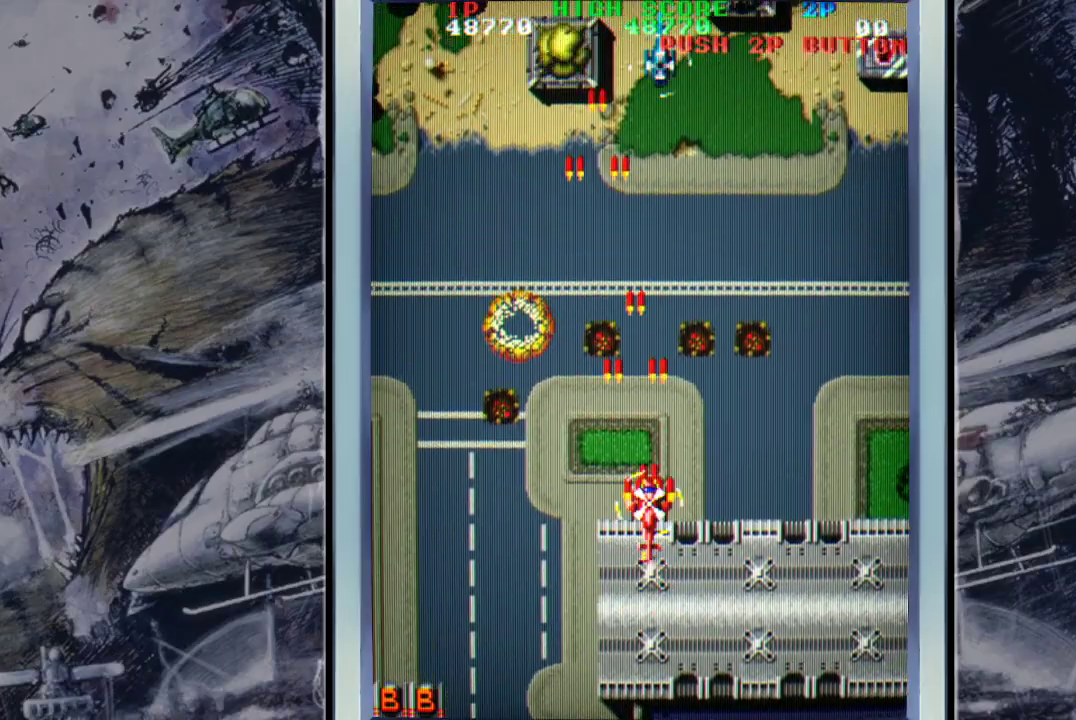
{"buttons": [], "left_stick": "down-left", "events": [[33, "left_stick", "up-right"], [133, "A", "up"], [200, "A", "down"], [200, "left_stick", "up-left"], [267, "left_stick", "left"], [333, "A", "up"], [400, "A", "down"], [400, "left_stick", "down-left"], [500, "A", "up"]]}
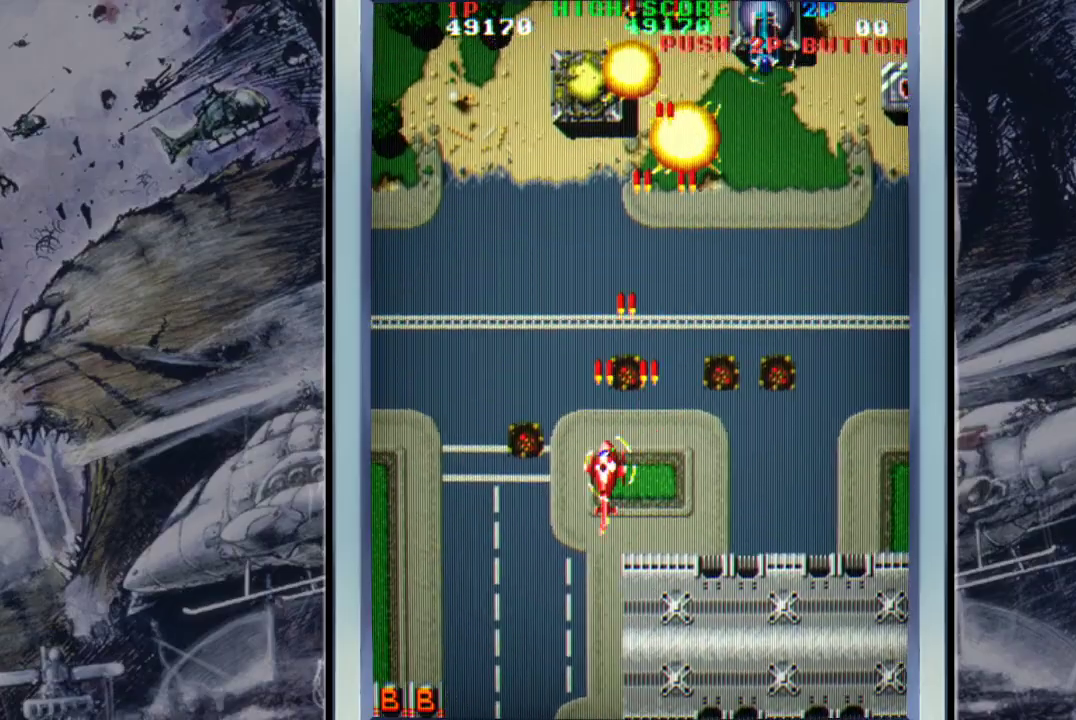
{"buttons": ["A"], "left_stick": "right", "events": [[100, "A", "down"], [133, "left_stick", "right"], [233, "A", "up"], [300, "A", "down"], [433, "A", "up"], [500, "A", "down"]]}
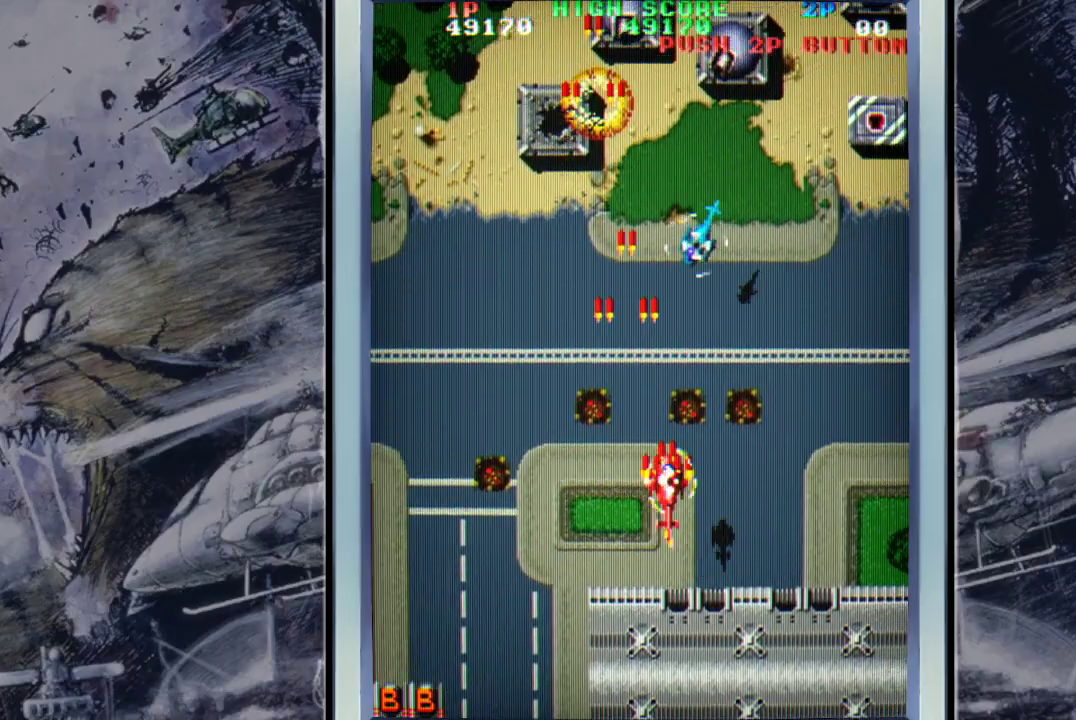
{"buttons": [], "left_stick": "right", "events": [[67, "left_stick", "down-right"], [133, "A", "up"], [167, "A", "down"], [300, "A", "up"], [367, "A", "down"], [433, "left_stick", "right"], [500, "A", "up"]]}
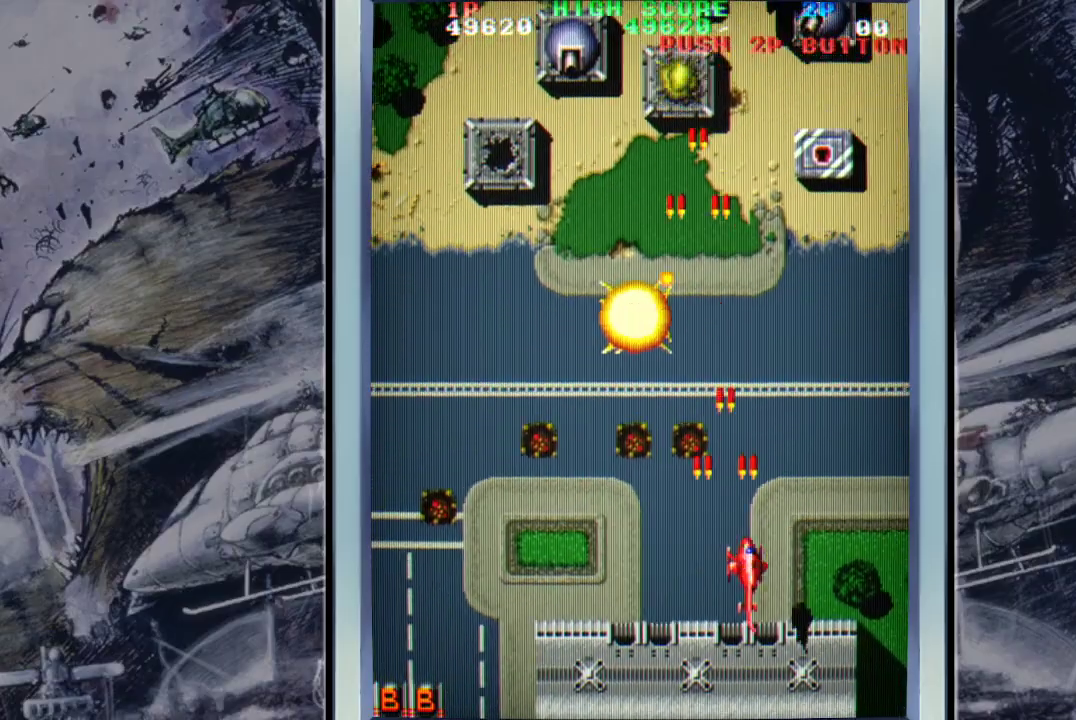
{"buttons": ["A"], "left_stick": "up-right", "events": [[33, "left_stick", "center"], [67, "A", "down"], [200, "A", "up"], [200, "left_stick", "right"], [267, "A", "down"], [333, "left_stick", "up-right"], [400, "A", "up"], [467, "A", "down"]]}
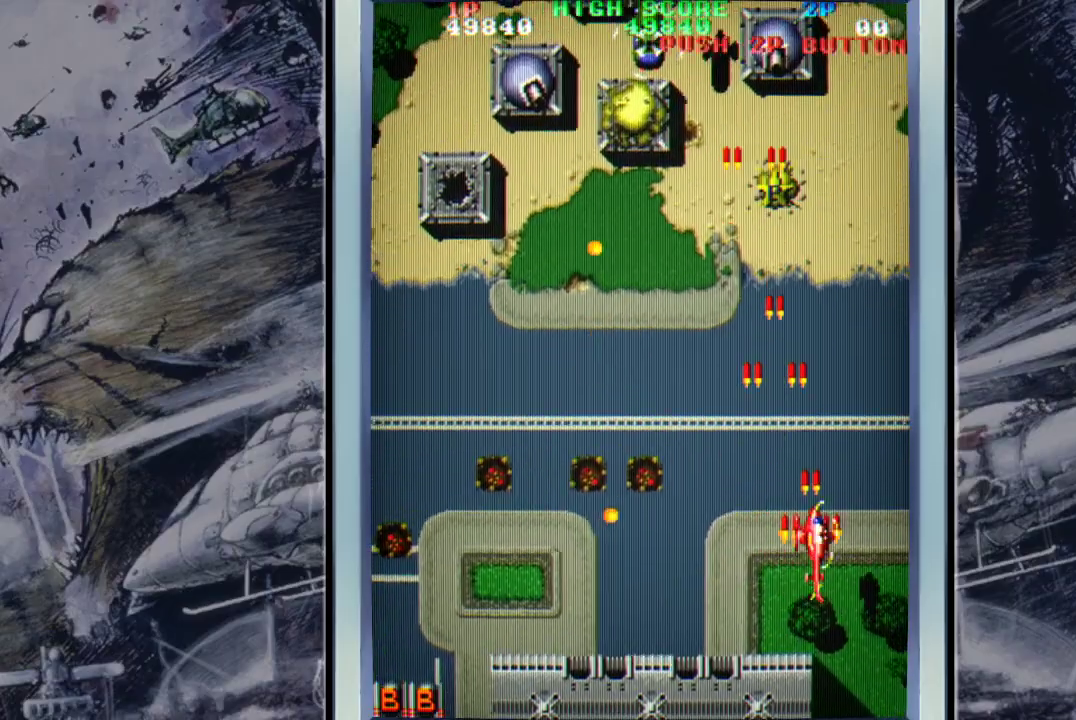
{"buttons": ["A"], "left_stick": "down-left", "events": [[67, "left_stick", "up-left"], [133, "A", "up"], [167, "A", "down"], [167, "left_stick", "down-left"], [267, "A", "up"], [300, "A", "down"], [467, "A", "up"], [500, "A", "down"]]}
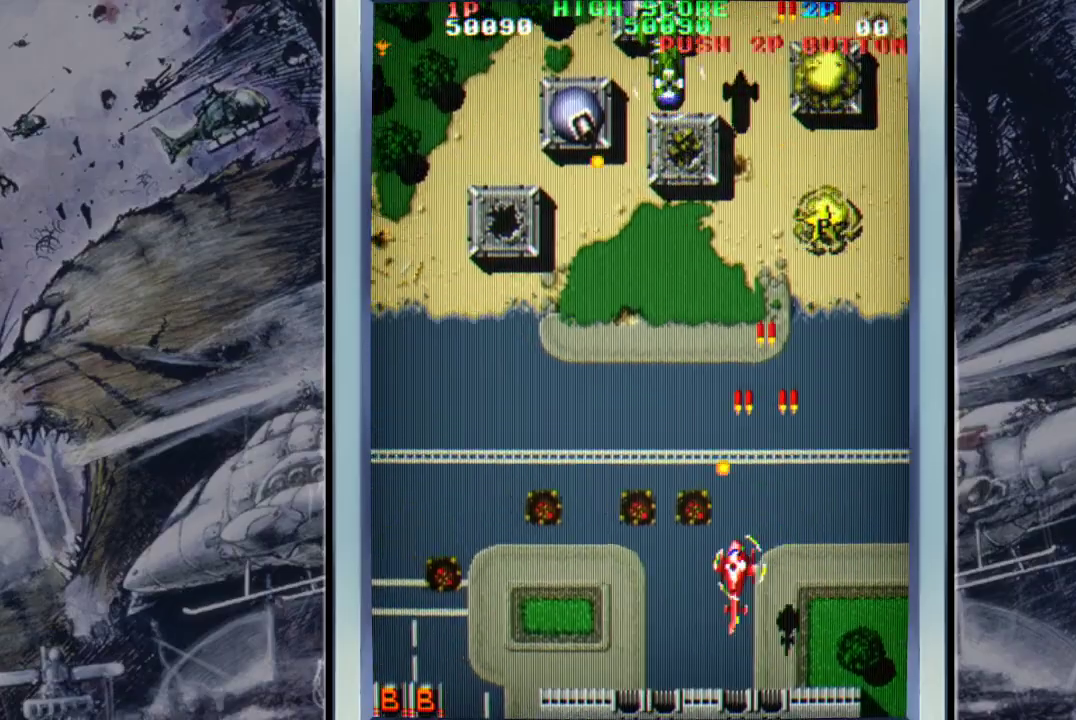
{"buttons": ["A"], "left_stick": "down-left", "events": [[100, "A", "up"], [100, "left_stick", "left"], [233, "A", "down"], [233, "left_stick", "up-left"], [333, "A", "up"], [400, "A", "down"], [467, "left_stick", "down-left"]]}
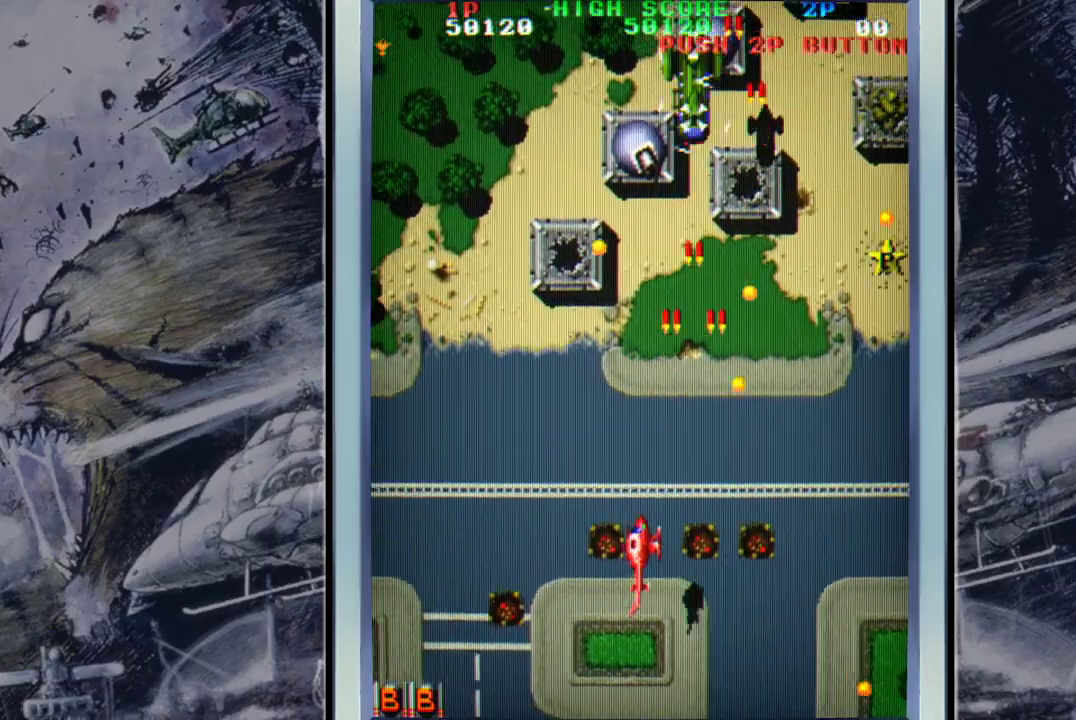
{"buttons": ["A"], "left_stick": "down-left", "events": [[33, "A", "up"], [100, "A", "down"], [167, "left_stick", "down-right"], [200, "A", "up"], [267, "A", "down"], [367, "A", "up"], [367, "left_stick", "center"], [433, "A", "down"], [500, "left_stick", "down-left"]]}
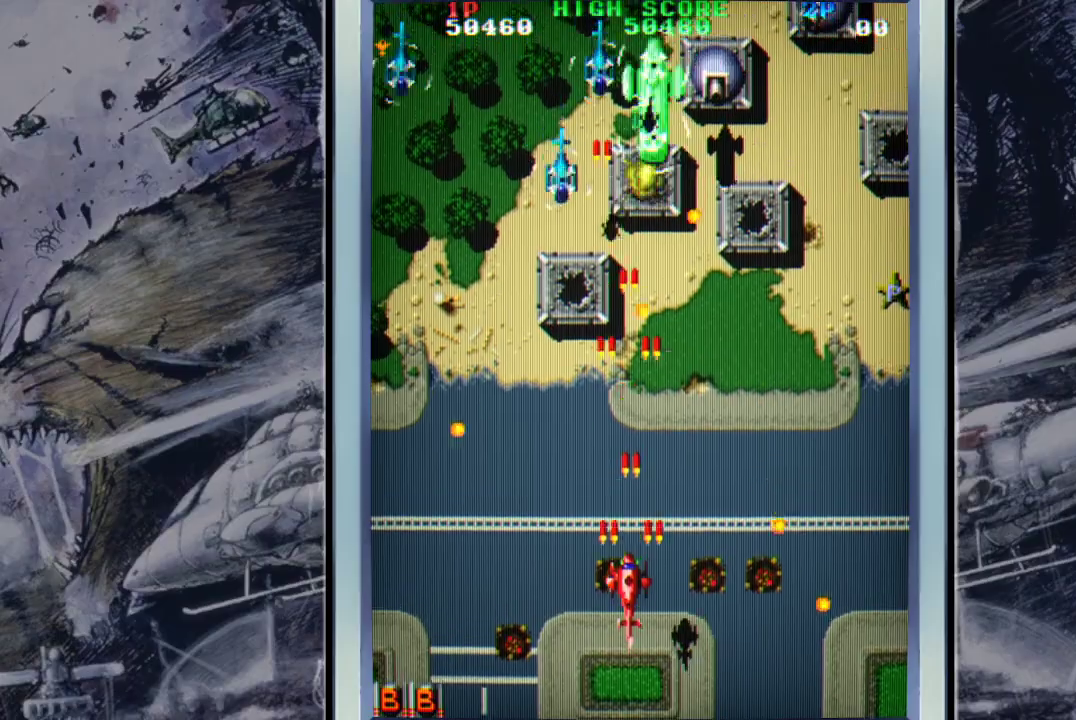
{"buttons": ["A"], "left_stick": "down-left", "events": [[33, "A", "up"], [100, "A", "down"], [200, "left_stick", "center"], [233, "A", "up"], [267, "A", "down"], [367, "left_stick", "down-left"], [433, "A", "up"], [500, "A", "down"]]}
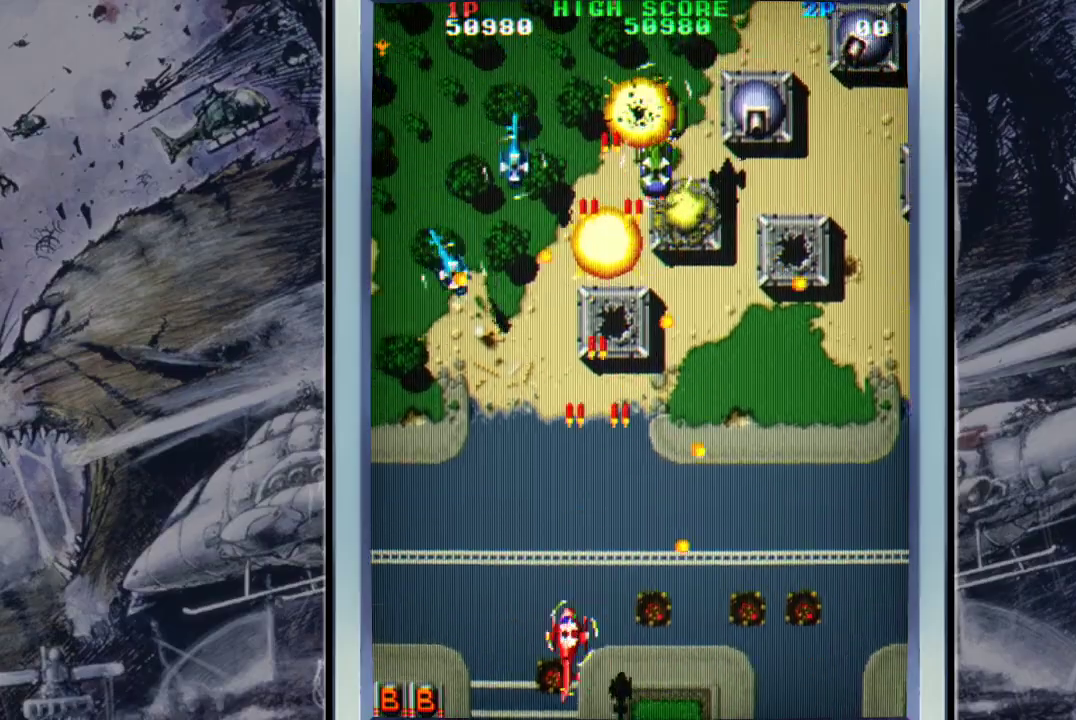
{"buttons": [], "left_stick": "center", "events": [[100, "A", "up"], [167, "left_stick", "left"], [200, "A", "down"], [300, "A", "up"], [300, "left_stick", "down-right"], [367, "A", "down"], [467, "A", "up"], [467, "left_stick", "center"]]}
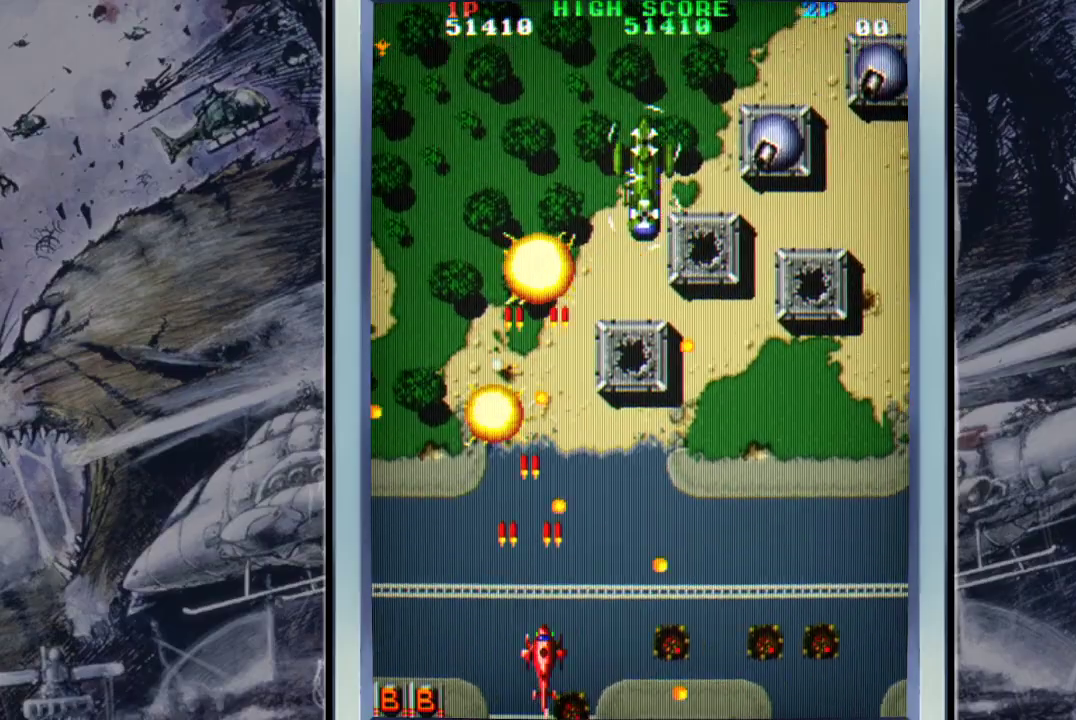
{"buttons": ["A"], "left_stick": "up-right", "events": [[67, "A", "down"], [67, "left_stick", "left"], [167, "A", "up"], [200, "A", "down"], [200, "left_stick", "up"], [367, "A", "up"], [433, "A", "down"], [433, "left_stick", "up-right"]]}
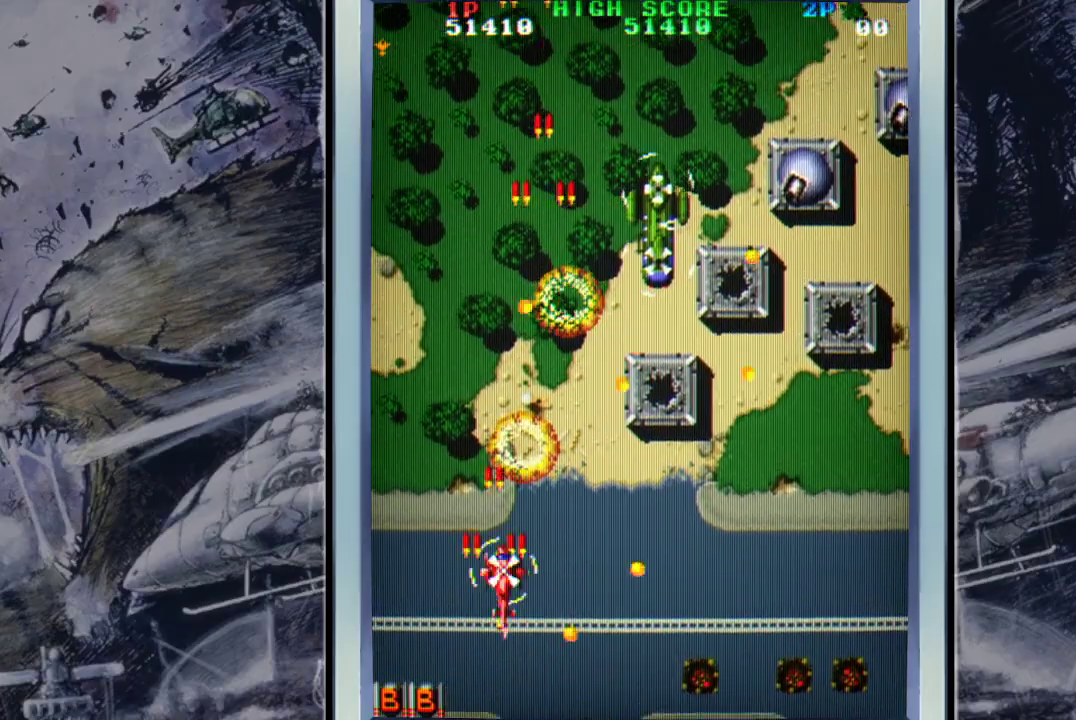
{"buttons": ["A"], "left_stick": "down-right", "events": [[33, "A", "up"], [133, "A", "down"], [233, "A", "up"], [233, "left_stick", "down-right"], [300, "A", "down"], [400, "A", "up"], [467, "A", "down"]]}
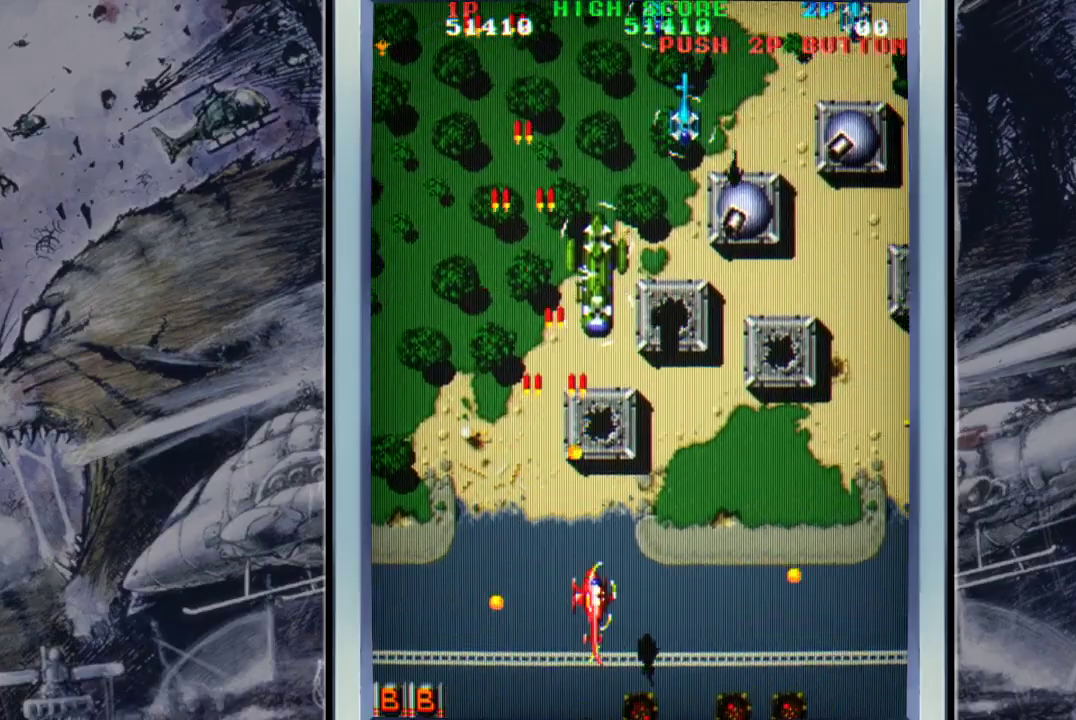
{"buttons": ["A"], "left_stick": "down-right", "events": [[67, "A", "up"], [133, "A", "down"], [167, "left_stick", "center"], [233, "A", "up"], [300, "A", "down"], [300, "left_stick", "down-right"], [433, "A", "up"], [500, "A", "down"]]}
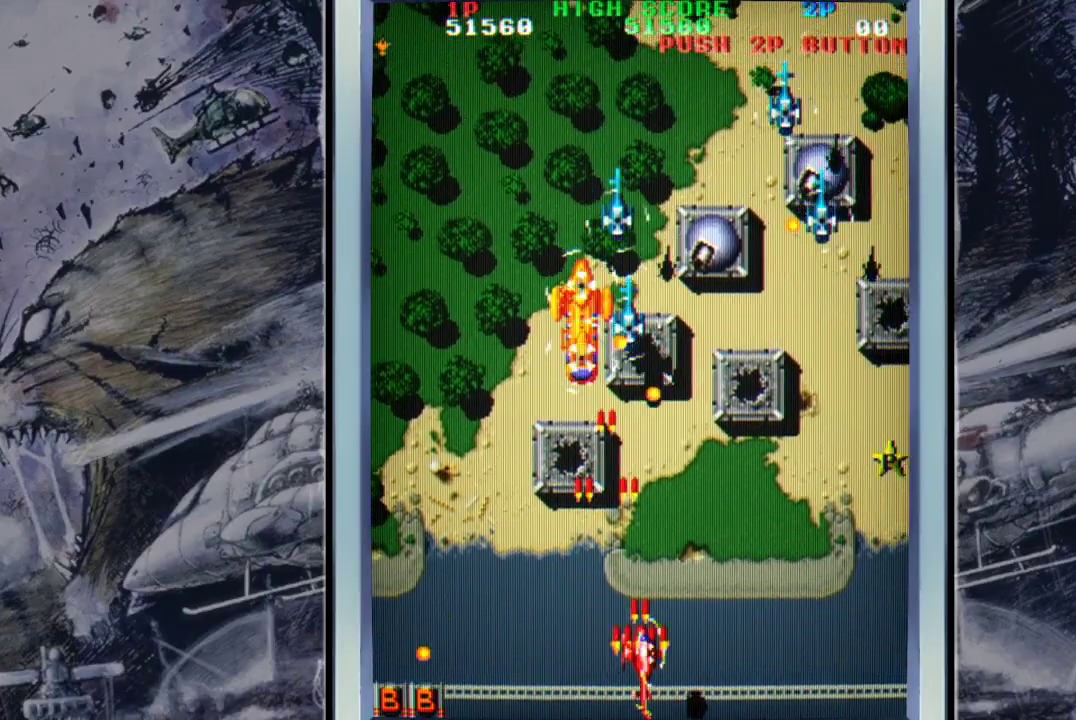
{"buttons": [], "left_stick": "center", "events": [[67, "A", "up"], [167, "A", "down"], [200, "left_stick", "center"], [300, "A", "up"], [333, "A", "down"], [333, "left_stick", "right"], [467, "A", "up"], [467, "left_stick", "center"]]}
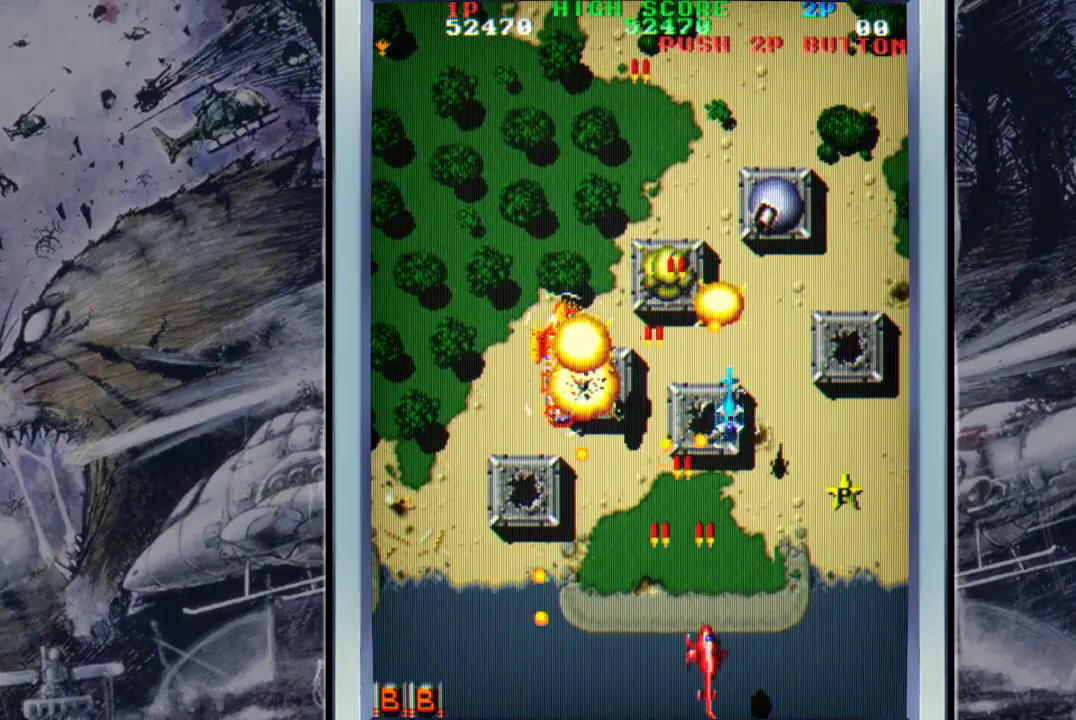
{"buttons": [], "left_stick": "right", "events": [[33, "A", "down"], [100, "left_stick", "right"], [167, "A", "up"], [200, "A", "down"], [267, "left_stick", "center"], [333, "A", "up"], [400, "A", "down"], [400, "left_stick", "right"], [467, "A", "up"]]}
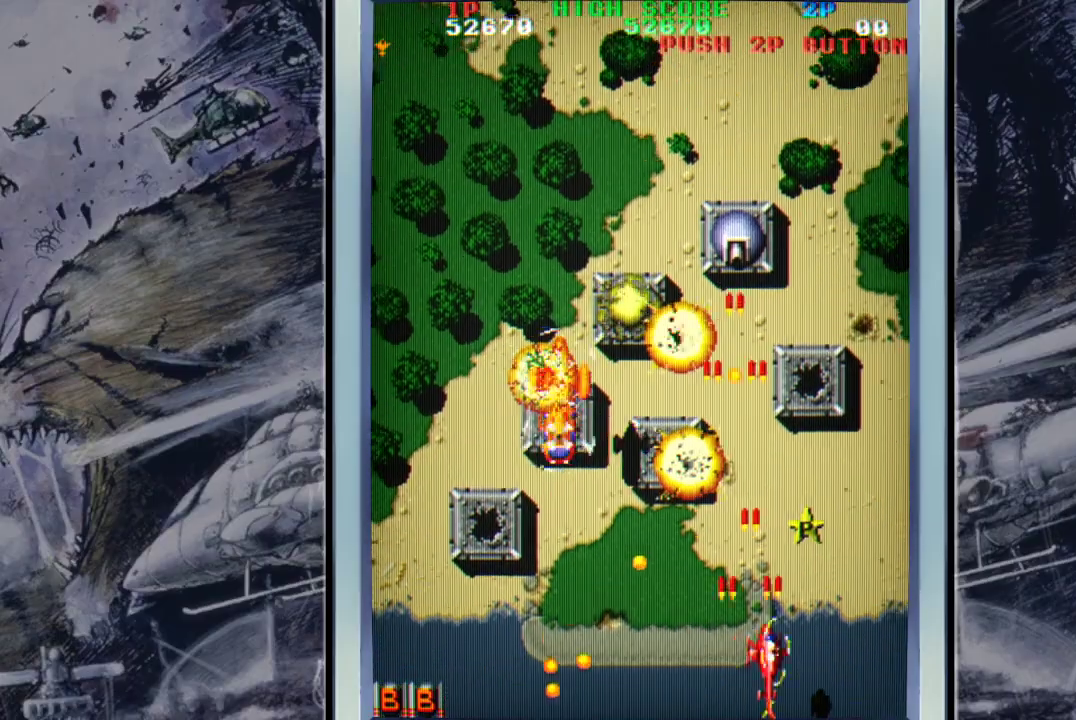
{"buttons": ["A"], "left_stick": "up-right", "events": [[33, "left_stick", "up-right"], [100, "A", "down"], [167, "left_stick", "up"], [200, "A", "up"], [300, "A", "down"], [367, "left_stick", "up-right"], [400, "A", "up"], [467, "A", "down"]]}
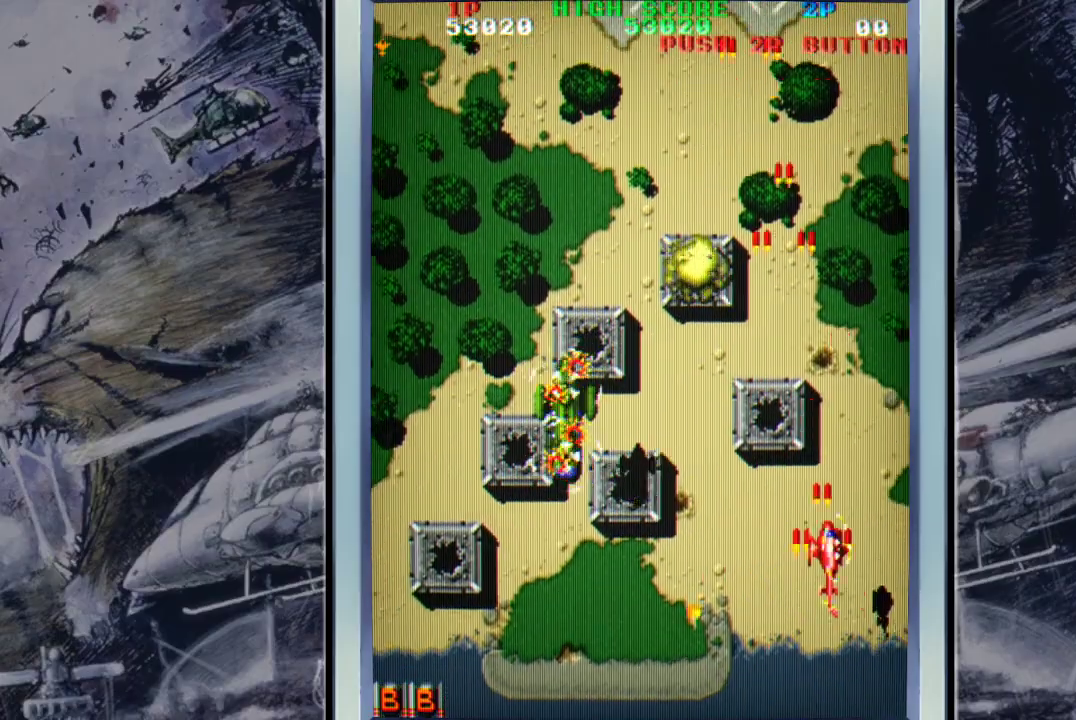
{"buttons": [], "left_stick": "down-left", "events": [[33, "left_stick", "right"], [100, "A", "up"], [167, "A", "down"], [200, "left_stick", "down-left"], [267, "A", "up"], [367, "A", "down"], [467, "A", "up"]]}
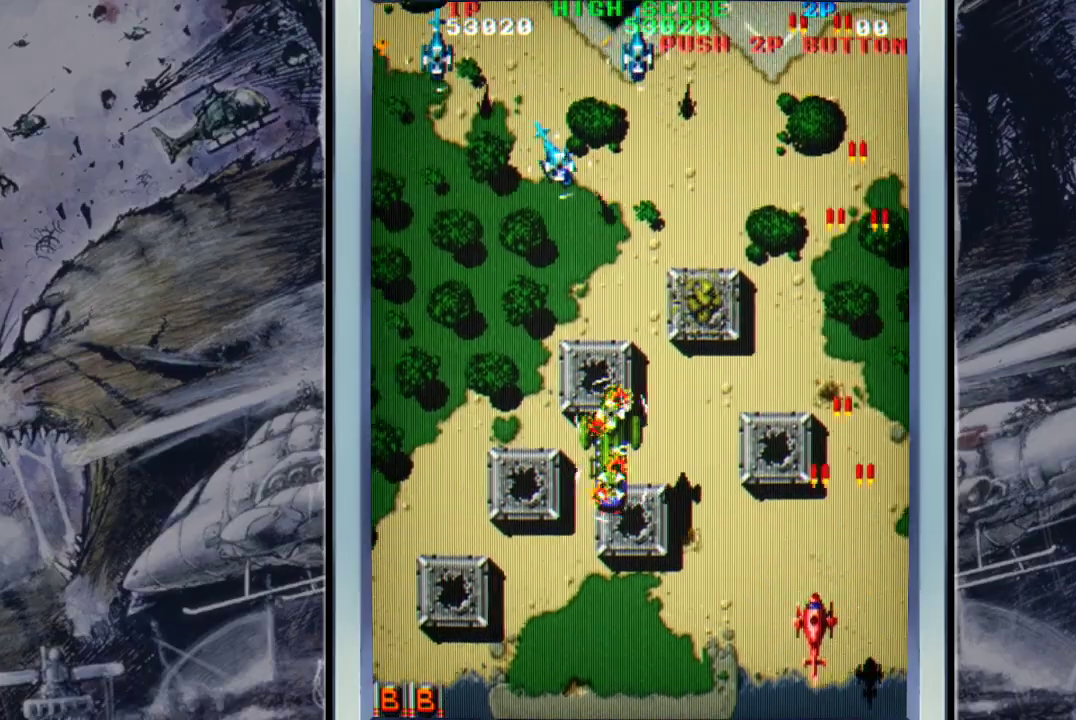
{"buttons": ["A"], "left_stick": "left", "events": [[33, "A", "down"], [167, "A", "up"], [267, "A", "down"], [367, "A", "up"], [367, "left_stick", "left"], [433, "A", "down"]]}
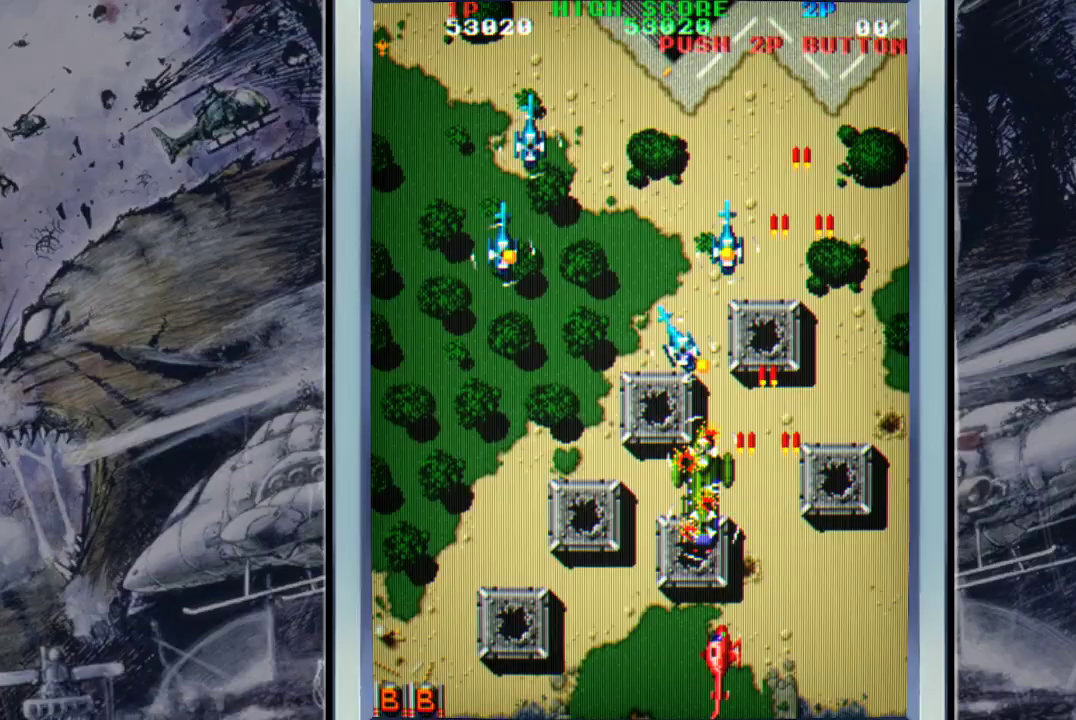
{"buttons": ["A"], "left_stick": "left", "events": [[33, "A", "up"], [100, "A", "down"], [200, "A", "up"], [200, "left_stick", "down-left"], [267, "A", "down"], [267, "left_stick", "left"], [400, "A", "up"], [467, "A", "down"]]}
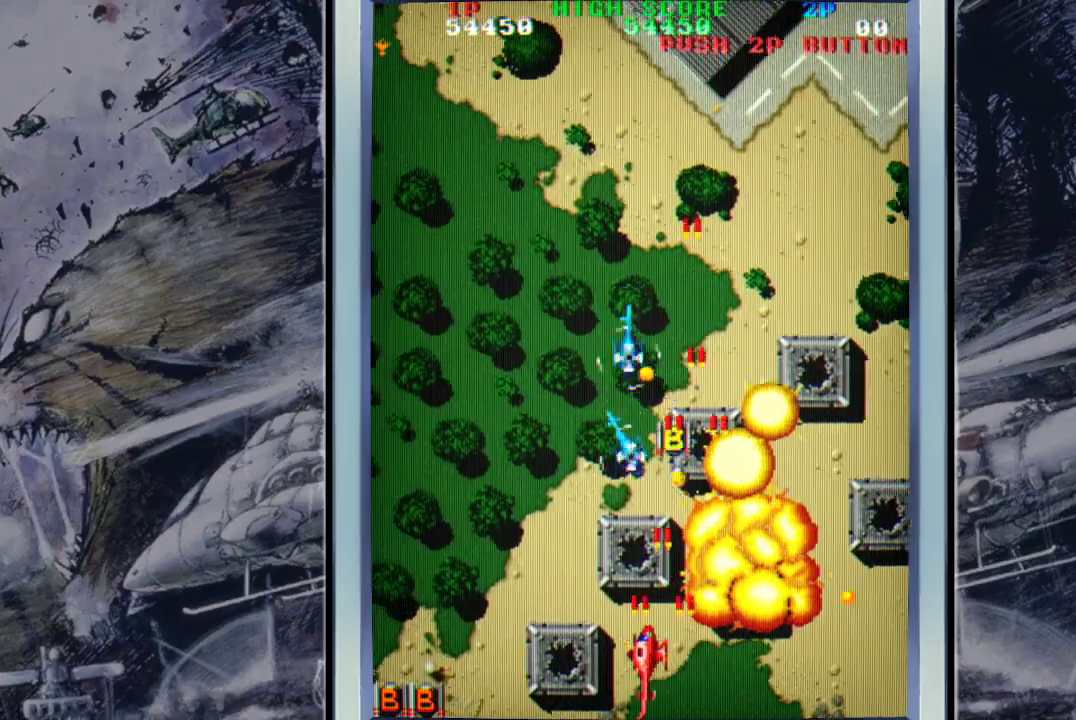
{"buttons": ["A"], "left_stick": "up-left", "events": [[67, "A", "up"], [100, "A", "down"], [233, "A", "up"], [300, "A", "down"], [433, "A", "up"], [500, "A", "down"], [500, "left_stick", "up-left"]]}
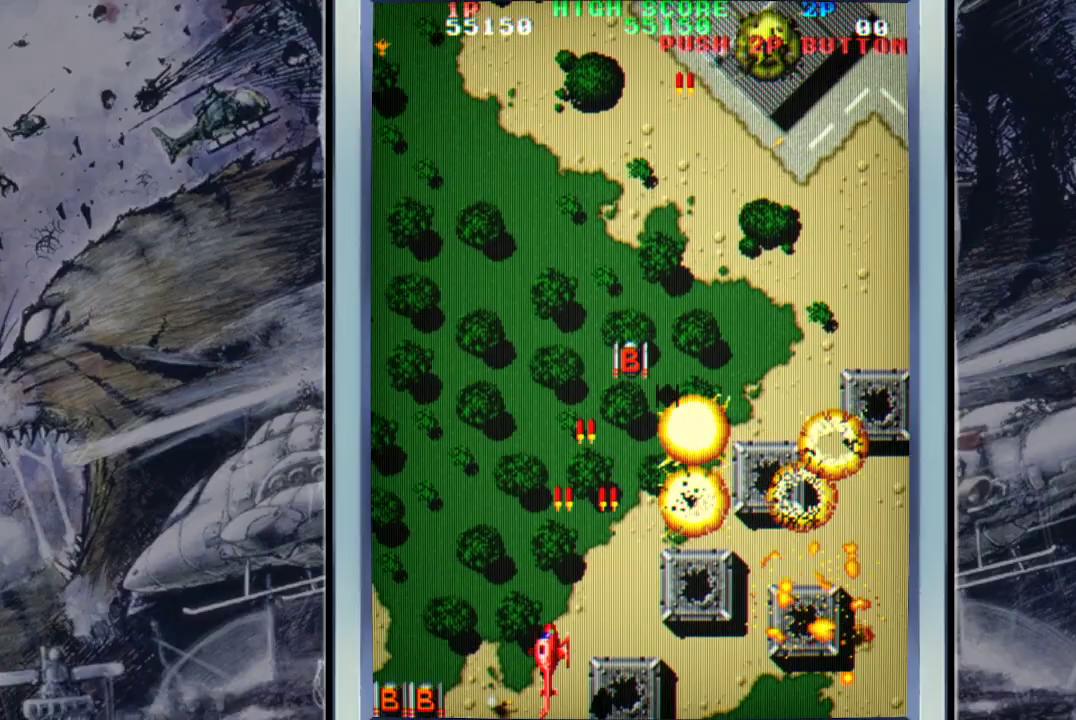
{"buttons": ["A"], "left_stick": "up-right", "events": [[67, "left_stick", "up"], [133, "A", "up"], [133, "left_stick", "up-right"], [233, "A", "down"], [333, "A", "up"], [400, "A", "down"]]}
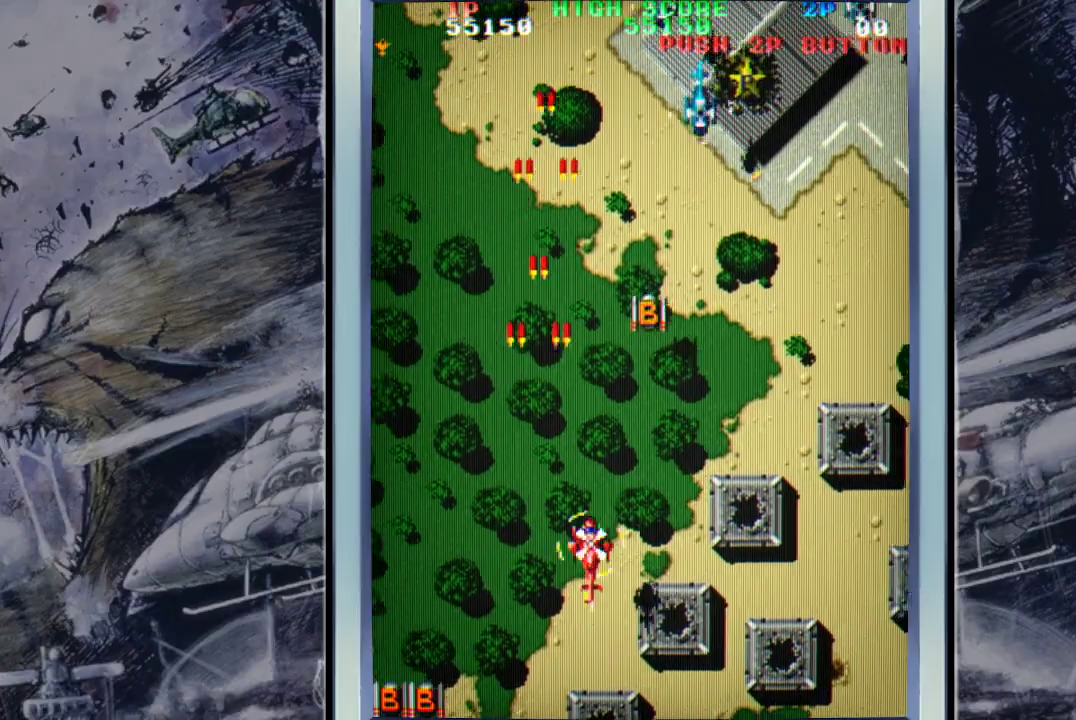
{"buttons": ["A"], "left_stick": "up", "events": [[33, "A", "up"], [133, "A", "down"], [233, "A", "up"], [333, "A", "down"], [433, "A", "up"], [433, "left_stick", "up"], [500, "A", "down"]]}
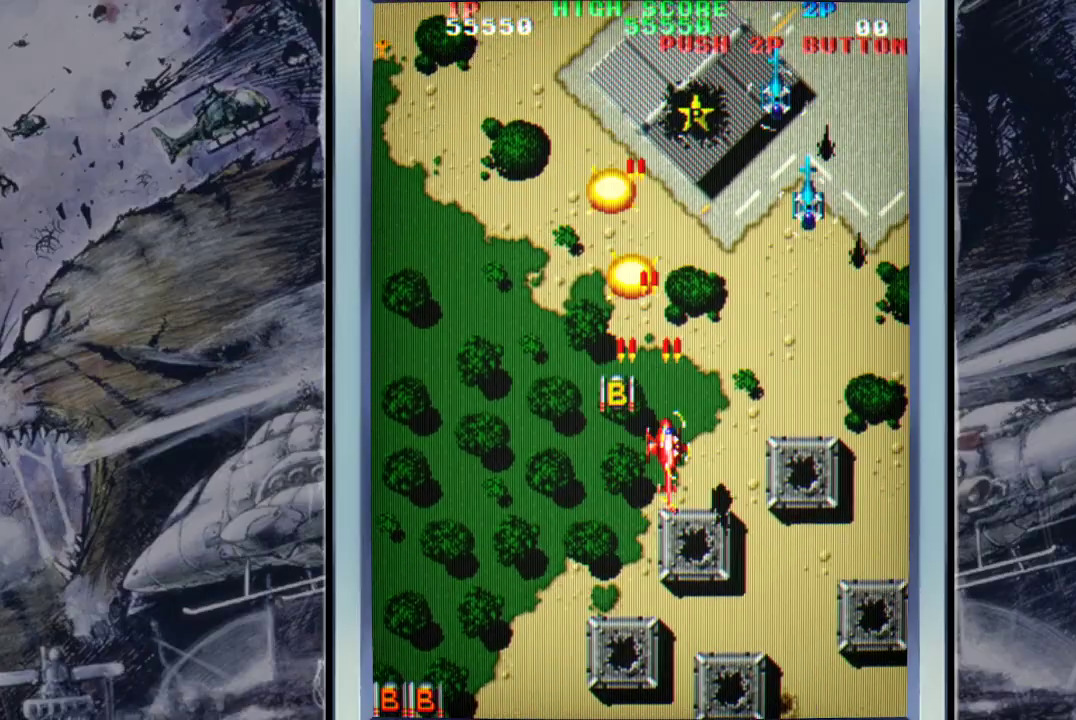
{"buttons": ["A"], "left_stick": "down-right", "events": [[33, "left_stick", "up-left"], [167, "A", "up"], [167, "left_stick", "down-left"], [200, "A", "down"], [267, "left_stick", "down"], [300, "A", "up"], [400, "A", "down"], [400, "left_stick", "down-right"]]}
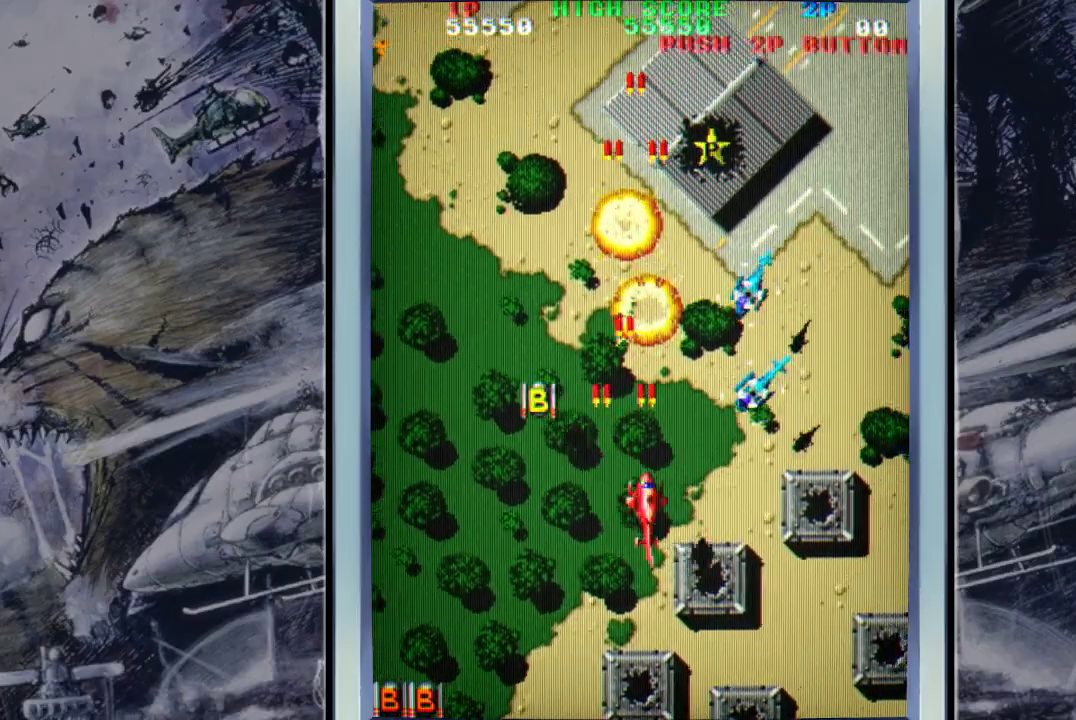
{"buttons": ["A"], "left_stick": "down-right", "events": [[33, "A", "up"], [67, "A", "down"], [67, "left_stick", "down"], [167, "A", "up"], [267, "A", "down"], [333, "A", "up"], [333, "left_stick", "down-right"], [400, "A", "down"]]}
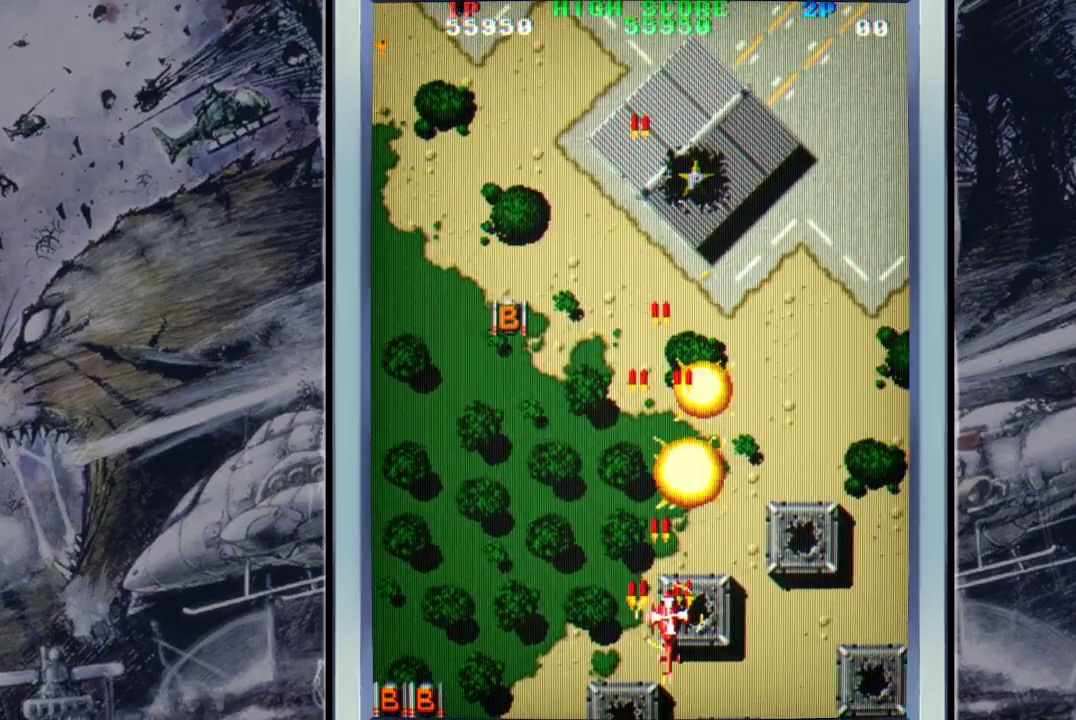
{"buttons": [], "left_stick": "up", "events": [[33, "A", "up"], [67, "left_stick", "down-left"], [133, "A", "down"], [200, "A", "up"], [200, "left_stick", "up-left"], [333, "A", "down"], [433, "A", "up"], [433, "left_stick", "up"]]}
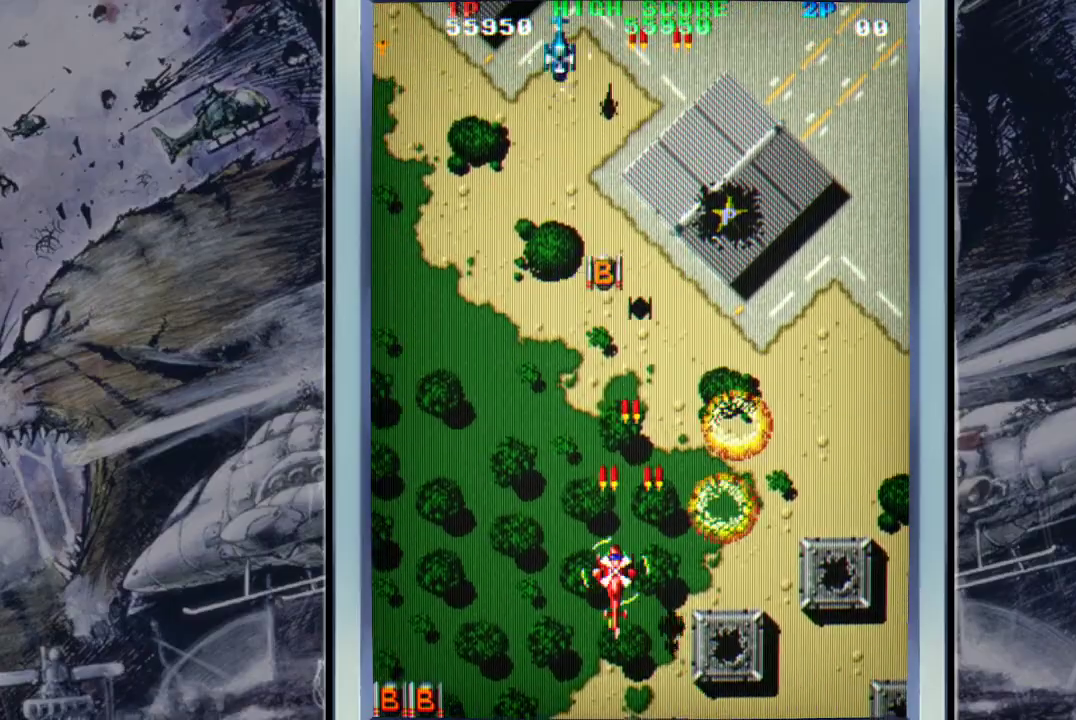
{"buttons": [], "left_stick": "up-left", "events": [[67, "A", "down"], [133, "A", "up"], [233, "A", "down"], [367, "A", "up"], [400, "left_stick", "up-left"], [433, "A", "down"], [500, "A", "up"]]}
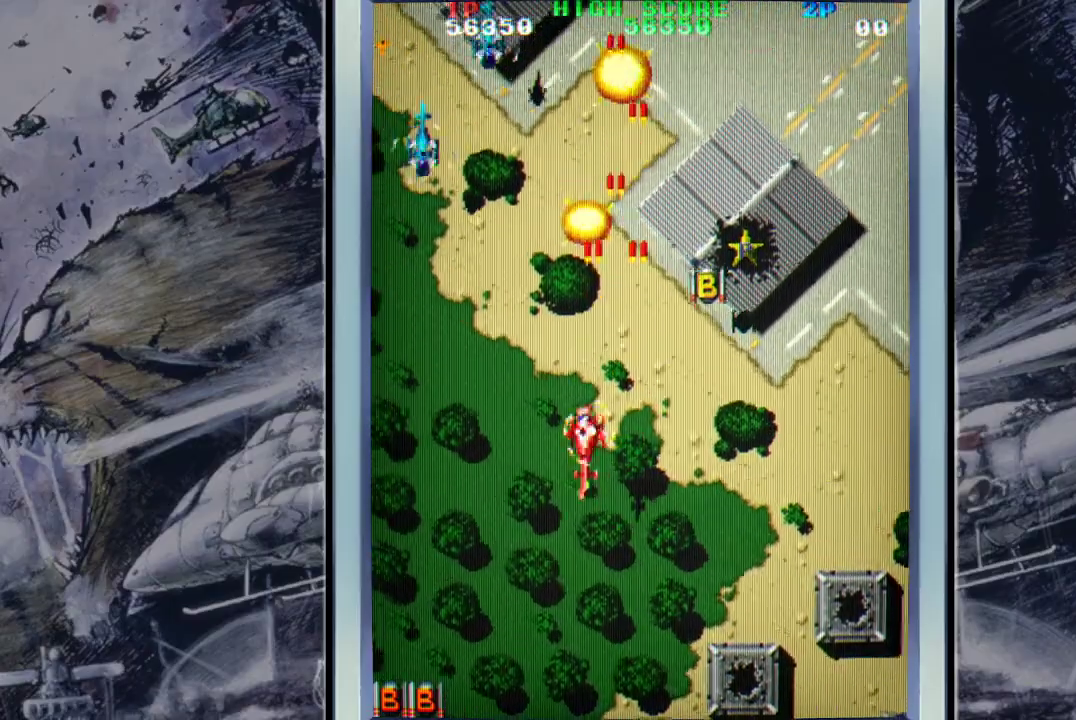
{"buttons": ["A"], "left_stick": "down-right", "events": [[67, "left_stick", "left"], [100, "A", "down"], [200, "A", "up"], [333, "A", "down"], [433, "A", "up"], [433, "left_stick", "right"], [500, "A", "down"], [500, "left_stick", "down-right"]]}
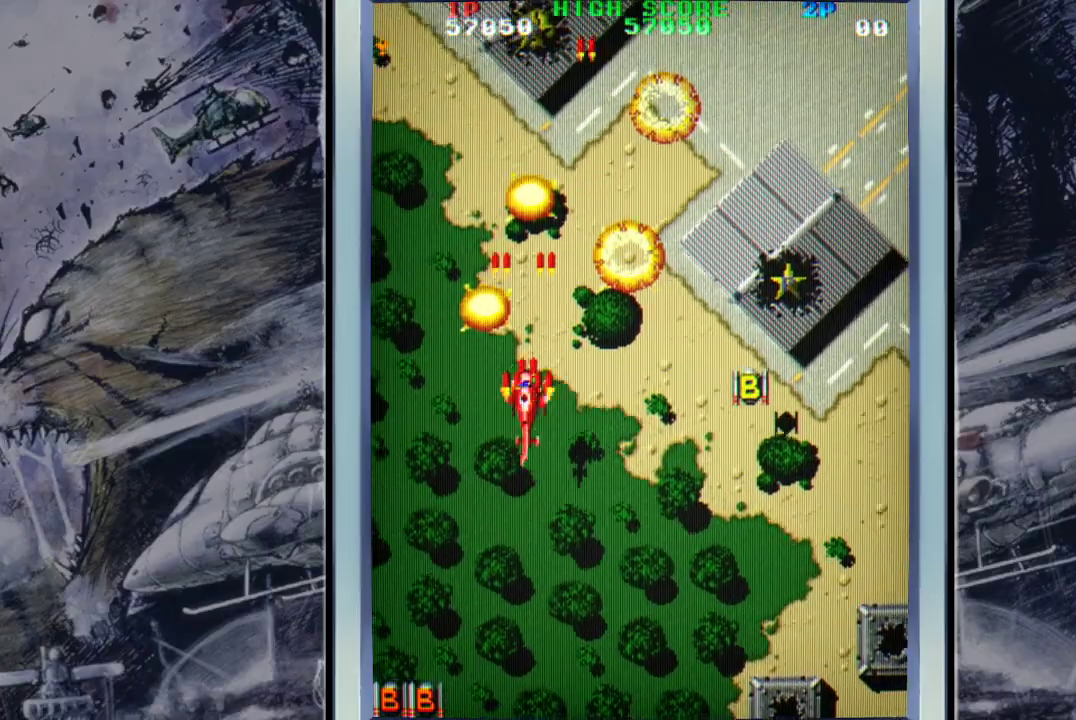
{"buttons": [], "left_stick": "down-right", "events": [[133, "A", "up"], [200, "A", "down"], [233, "left_stick", "right"], [300, "A", "up"], [400, "A", "down"], [500, "A", "up"], [500, "left_stick", "down-right"]]}
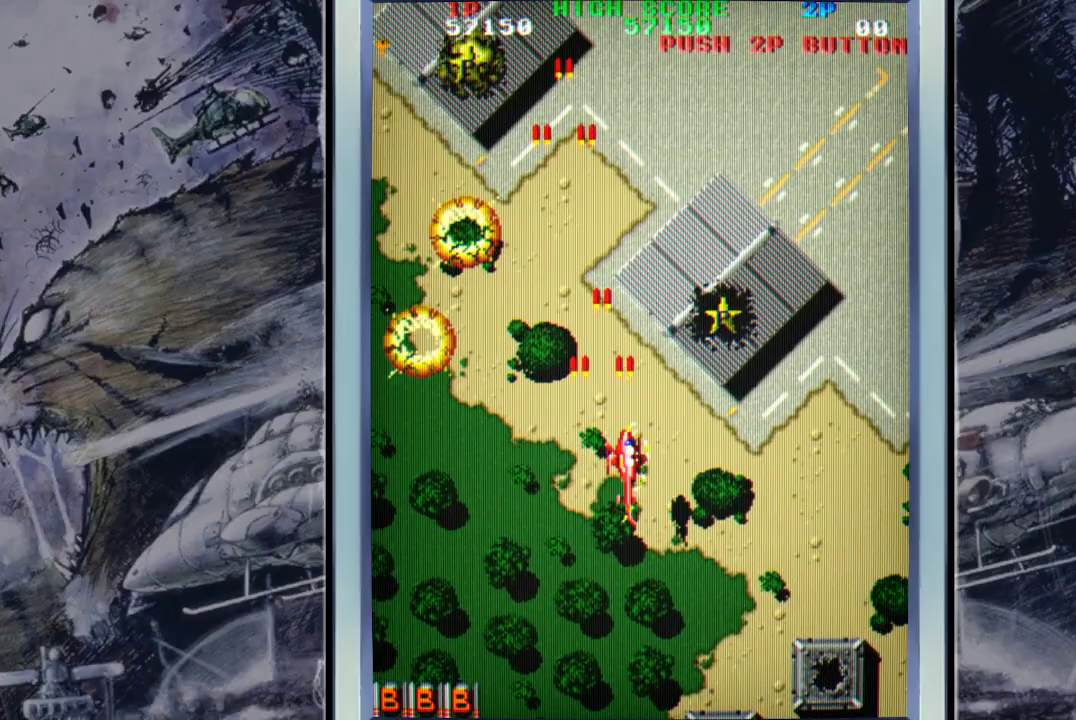
{"buttons": ["A"], "left_stick": "up", "events": [[100, "A", "down"], [133, "left_stick", "up-right"], [200, "A", "up"], [200, "left_stick", "up"], [267, "A", "down"], [400, "A", "up"], [467, "A", "down"]]}
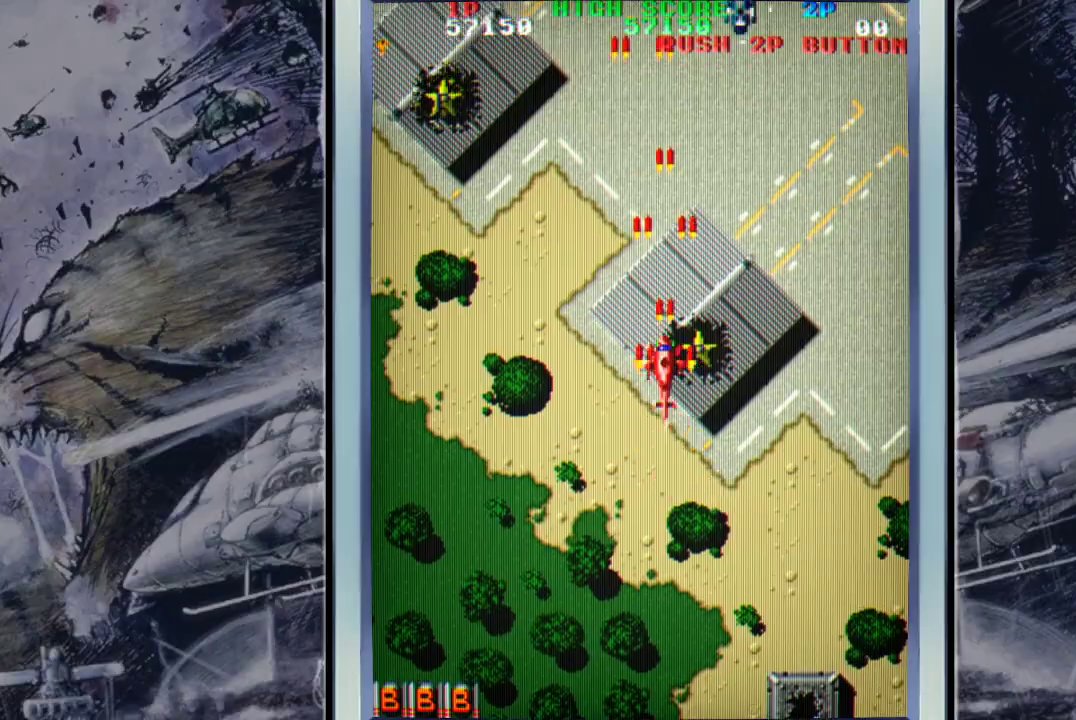
{"buttons": [], "left_stick": "down-right", "events": [[33, "left_stick", "up-right"], [100, "A", "up"], [133, "A", "down"], [233, "left_stick", "down-left"], [300, "A", "up"], [333, "A", "down"], [367, "left_stick", "down-right"], [433, "A", "up"]]}